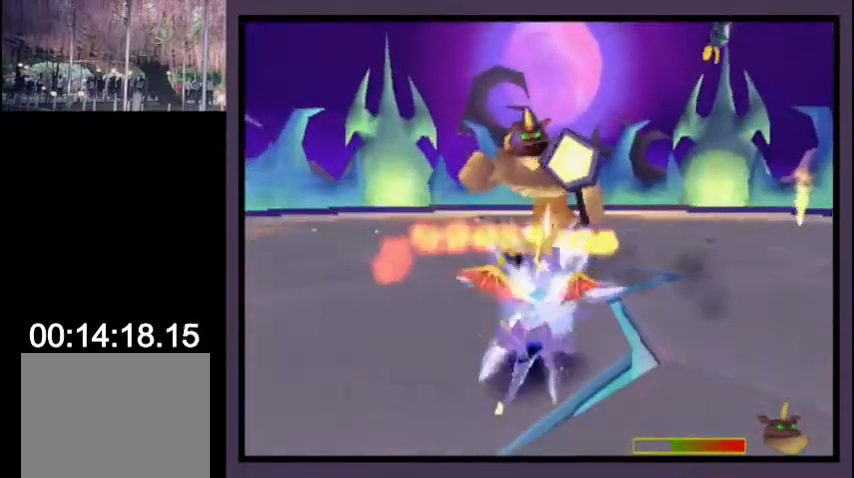
Gameplay with a controller (PlayStation layout); each line is a JSON object with the inputs held at the frame after it. "events" lists button and stick changes between this image and that frame as [ms after this image, input, new state], when the widget could be followed in between. Not read: L1 R1.
{"buttons": ["L2", "DPAD_UP", "DPAD_RIGHT"], "left_stick": "center", "right_stick": "center", "events": [[33, "CIRCLE", "up"], [233, "DPAD_RIGHT", "down"], [267, "L2", "down"]]}
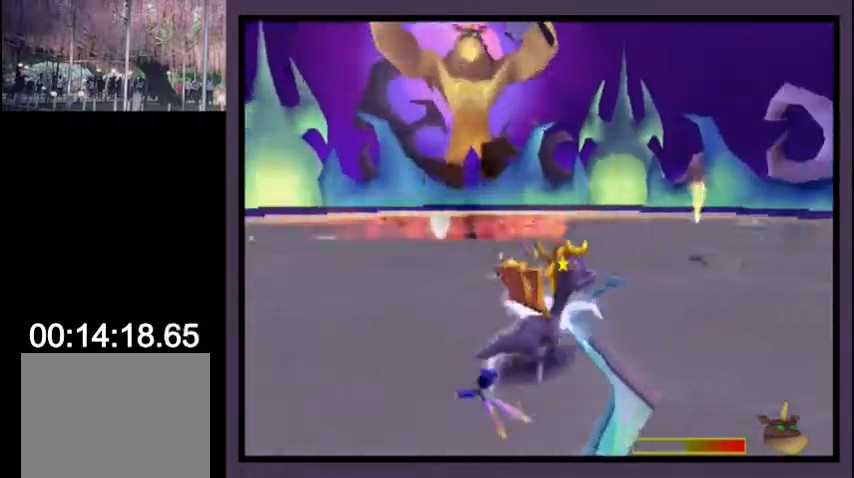
{"buttons": [], "left_stick": "center", "right_stick": "center", "events": [[133, "DPAD_UP", "up"], [167, "L2", "up"], [300, "DPAD_RIGHT", "up"], [300, "DPAD_UP", "down"], [333, "DPAD_UP", "up"]]}
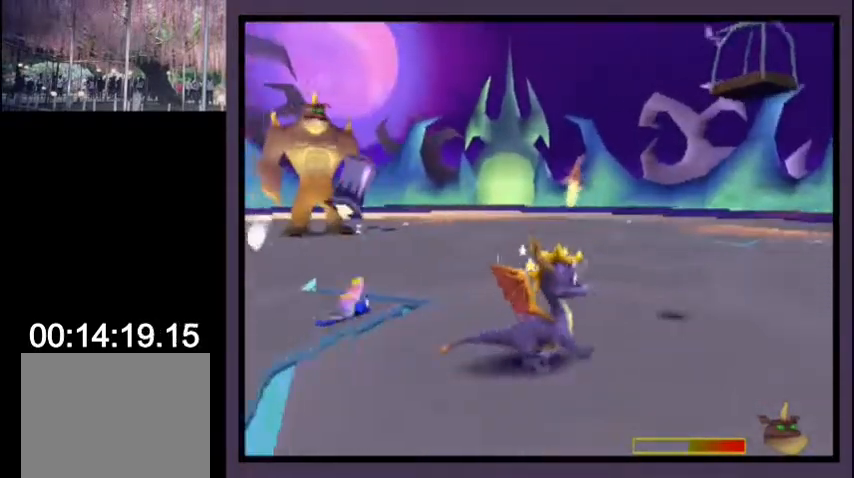
{"buttons": ["DPAD_RIGHT"], "left_stick": "center", "right_stick": "center", "events": [[67, "R2", "down"], [100, "DPAD_RIGHT", "down"], [133, "DPAD_DOWN", "down"], [133, "R2", "up"], [333, "DPAD_DOWN", "up"]]}
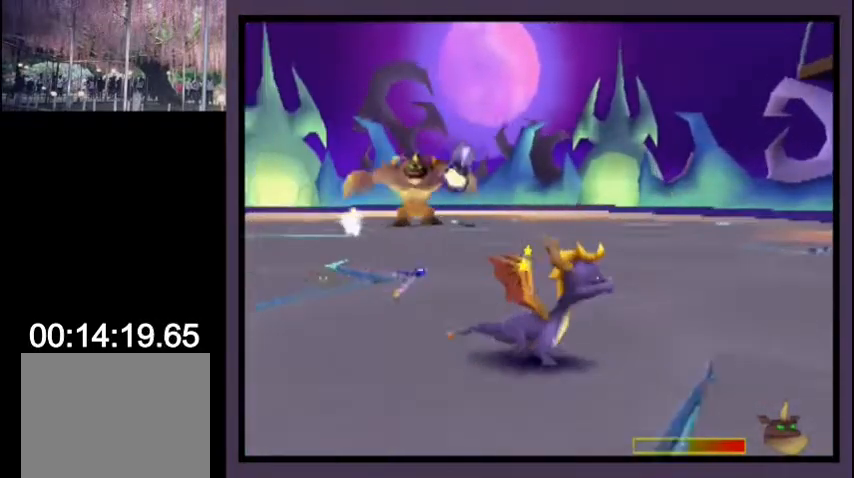
{"buttons": ["L2", "DPAD_UP"], "left_stick": "center", "right_stick": "center", "events": [[200, "DPAD_RIGHT", "up"], [367, "L2", "down"], [400, "DPAD_UP", "down"]]}
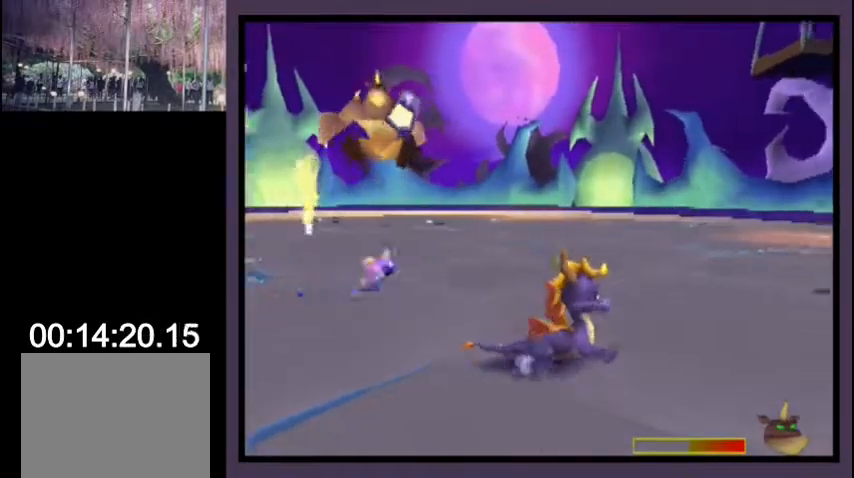
{"buttons": ["DPAD_UP"], "left_stick": "center", "right_stick": "center", "events": [[33, "L2", "up"], [67, "DPAD_UP", "up"], [333, "DPAD_UP", "down"]]}
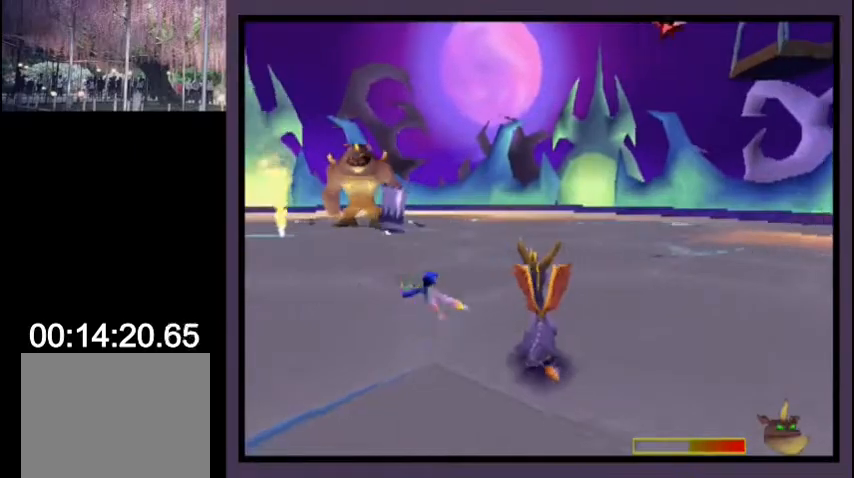
{"buttons": [], "left_stick": "center", "right_stick": "center", "events": [[33, "SQUARE", "down"], [100, "DPAD_UP", "up"], [133, "DPAD_UP", "down"], [167, "DPAD_UP", "up"], [367, "SQUARE", "up"]]}
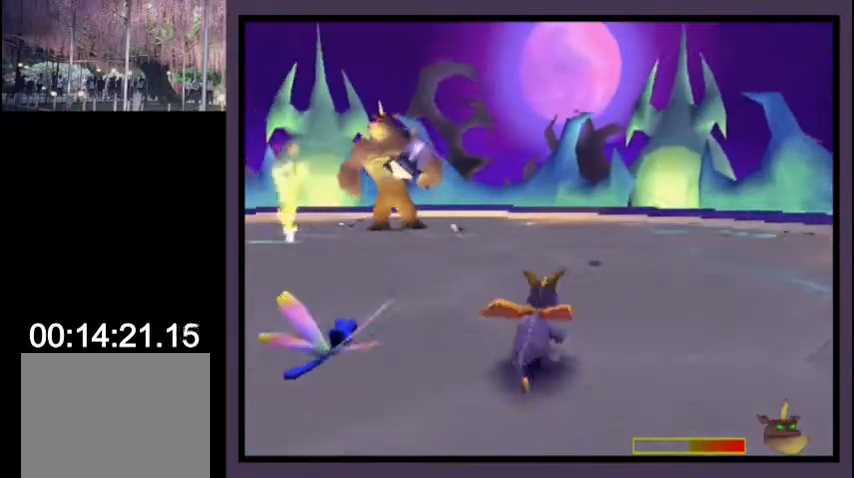
{"buttons": ["SQUARE", "DPAD_UP", "DPAD_RIGHT"], "left_stick": "center", "right_stick": "center", "events": [[233, "DPAD_UP", "down"], [300, "SQUARE", "down"], [467, "DPAD_RIGHT", "down"]]}
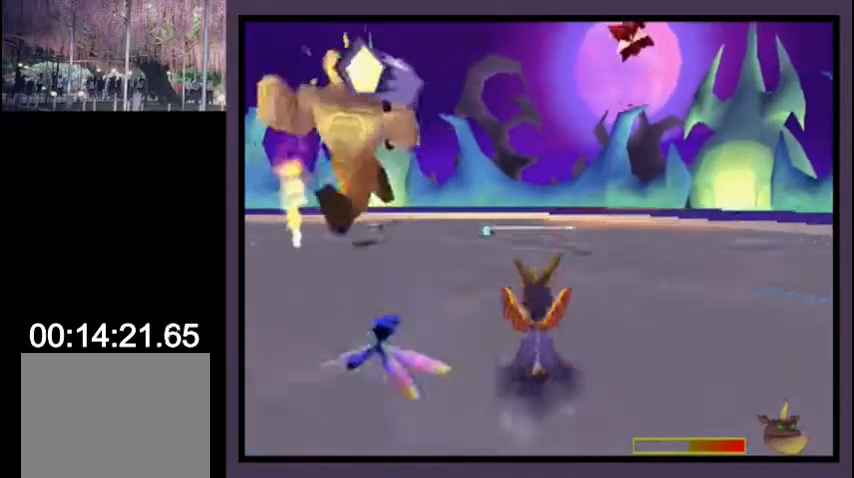
{"buttons": ["R2", "DPAD_UP", "DPAD_LEFT"], "left_stick": "center", "right_stick": "center", "events": [[100, "DPAD_RIGHT", "up"], [133, "DPAD_RIGHT", "down"], [200, "R2", "down"], [200, "SQUARE", "up"], [233, "DPAD_RIGHT", "up"], [267, "DPAD_UP", "up"], [367, "DPAD_LEFT", "down"], [467, "DPAD_UP", "down"]]}
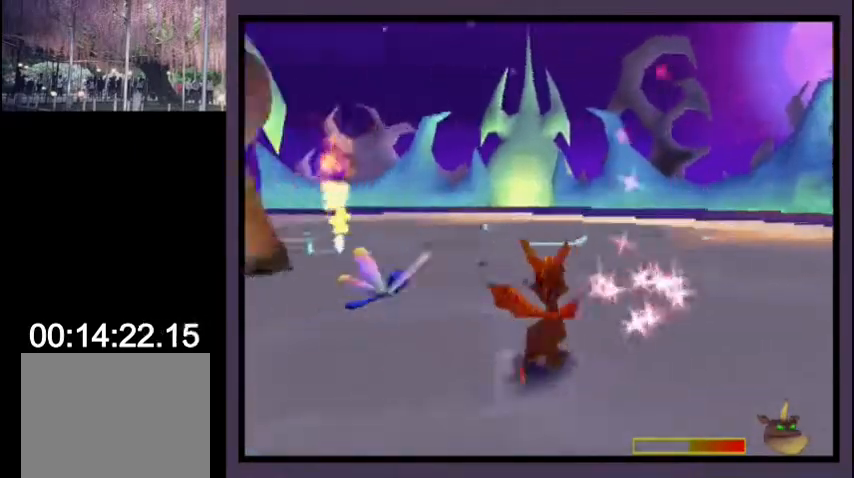
{"buttons": ["DPAD_UP", "DPAD_LEFT"], "left_stick": "center", "right_stick": "center", "events": [[100, "CIRCLE", "down"], [100, "R2", "up"], [200, "DPAD_UP", "up"], [233, "DPAD_UP", "down"], [500, "CIRCLE", "up"]]}
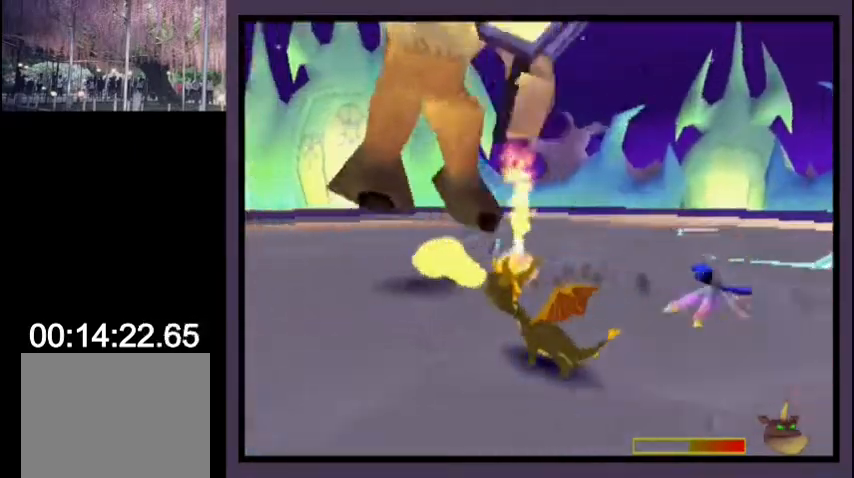
{"buttons": ["DPAD_DOWN"], "left_stick": "center", "right_stick": "center", "events": [[67, "DPAD_UP", "up"], [100, "CROSS", "down"], [100, "DPAD_LEFT", "up"], [167, "DPAD_DOWN", "down"], [200, "CROSS", "up"]]}
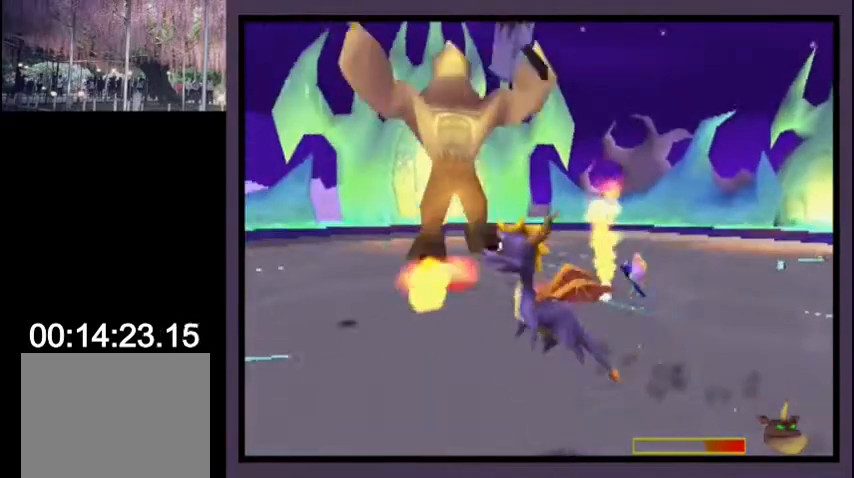
{"buttons": ["DPAD_DOWN"], "left_stick": "center", "right_stick": "center", "events": []}
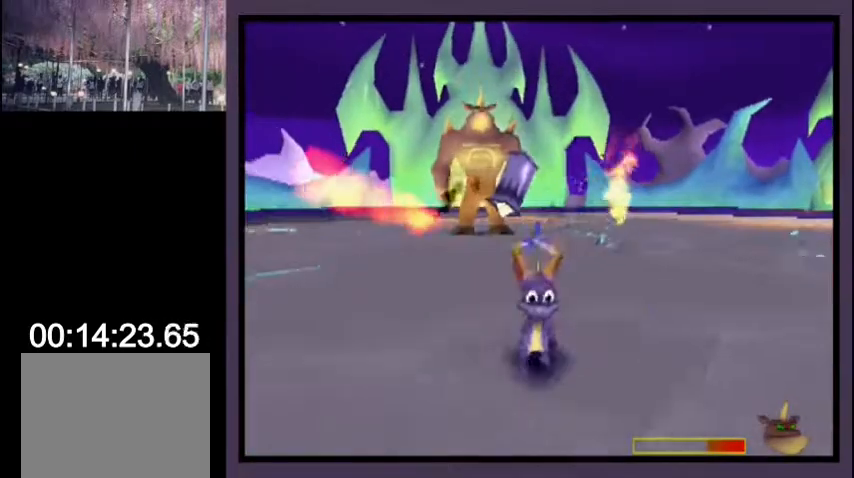
{"buttons": ["R2"], "left_stick": "center", "right_stick": "center", "events": [[33, "R2", "down"], [100, "DPAD_DOWN", "up"], [100, "DPAD_LEFT", "down"], [333, "DPAD_LEFT", "up"]]}
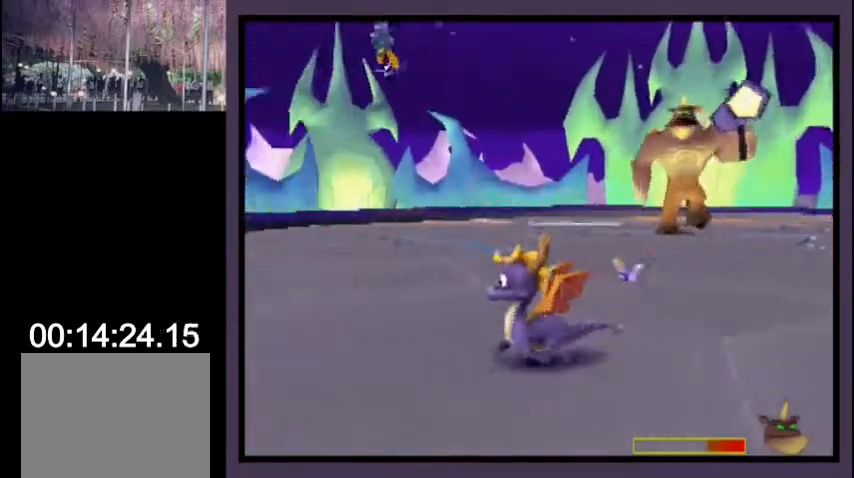
{"buttons": ["SQUARE", "DPAD_UP"], "left_stick": "center", "right_stick": "center", "events": [[133, "R2", "up"], [300, "DPAD_UP", "down"], [467, "SQUARE", "down"]]}
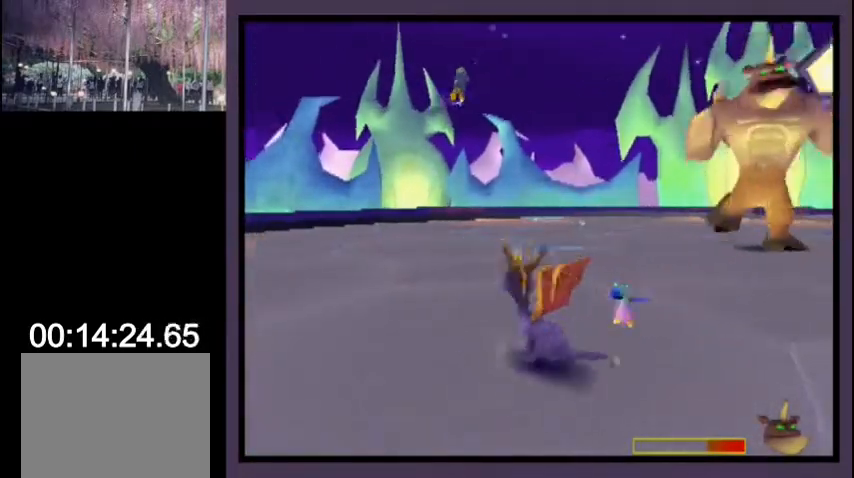
{"buttons": ["SQUARE", "DPAD_UP", "DPAD_LEFT"], "left_stick": "center", "right_stick": "center", "events": [[300, "DPAD_LEFT", "down"]]}
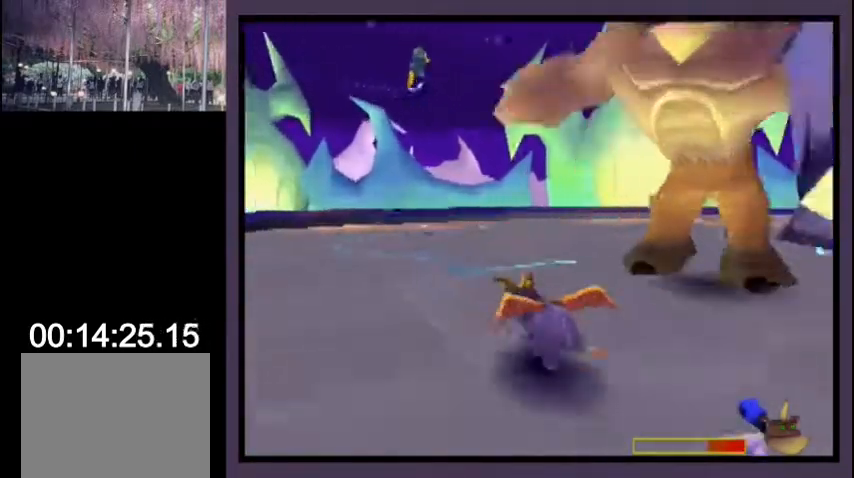
{"buttons": ["SQUARE", "DPAD_UP", "DPAD_LEFT"], "left_stick": "center", "right_stick": "center", "events": []}
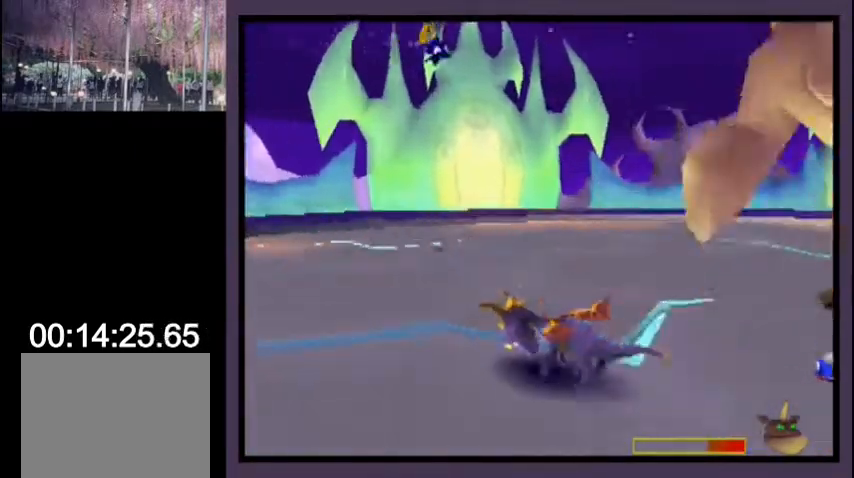
{"buttons": ["SQUARE", "L2", "DPAD_UP", "DPAD_LEFT"], "left_stick": "center", "right_stick": "center", "events": [[200, "DPAD_LEFT", "up"], [233, "L2", "down"], [467, "DPAD_LEFT", "down"]]}
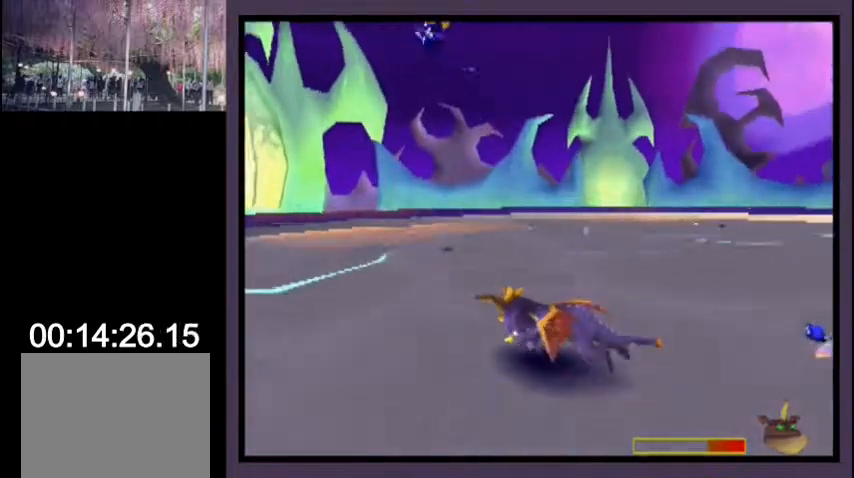
{"buttons": ["SQUARE", "L2", "DPAD_UP"], "left_stick": "center", "right_stick": "center", "events": [[500, "DPAD_LEFT", "up"]]}
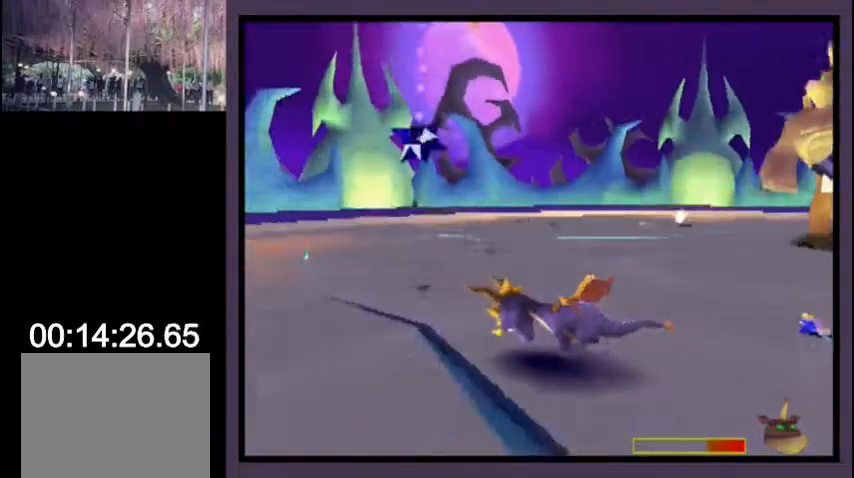
{"buttons": ["DPAD_UP"], "left_stick": "center", "right_stick": "center", "events": [[67, "SQUARE", "up"], [167, "CROSS", "down"], [167, "DPAD_RIGHT", "down"], [233, "CROSS", "up"], [400, "DPAD_RIGHT", "up"], [500, "L2", "up"]]}
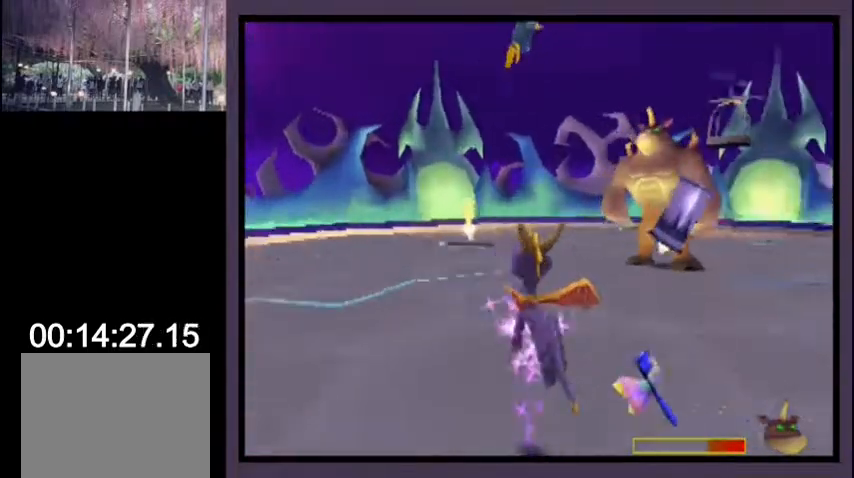
{"buttons": [], "left_stick": "center", "right_stick": "center", "events": [[200, "L2", "down"], [400, "CIRCLE", "down"], [400, "L2", "up"], [467, "DPAD_UP", "up"], [500, "CIRCLE", "up"]]}
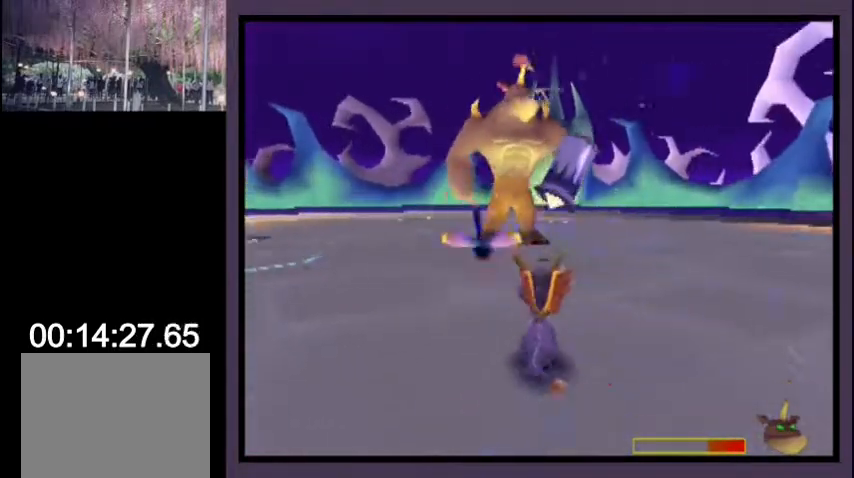
{"buttons": ["DPAD_DOWN", "DPAD_RIGHT"], "left_stick": "center", "right_stick": "center", "events": [[167, "CROSS", "down"], [167, "DPAD_DOWN", "down"], [233, "CROSS", "up"], [433, "DPAD_RIGHT", "down"]]}
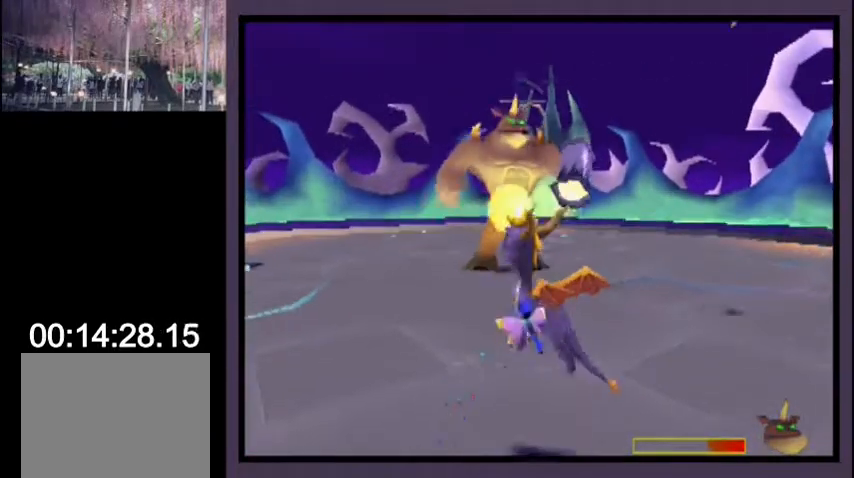
{"buttons": [], "left_stick": "center", "right_stick": "center", "events": [[33, "DPAD_DOWN", "up"], [433, "DPAD_RIGHT", "up"]]}
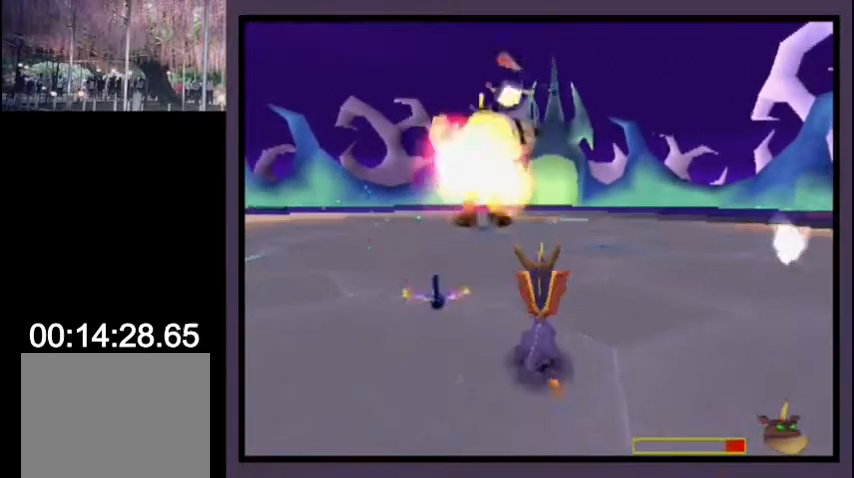
{"buttons": ["L2"], "left_stick": "center", "right_stick": "center", "events": [[400, "DPAD_RIGHT", "down"], [467, "L2", "down"], [500, "DPAD_RIGHT", "up"]]}
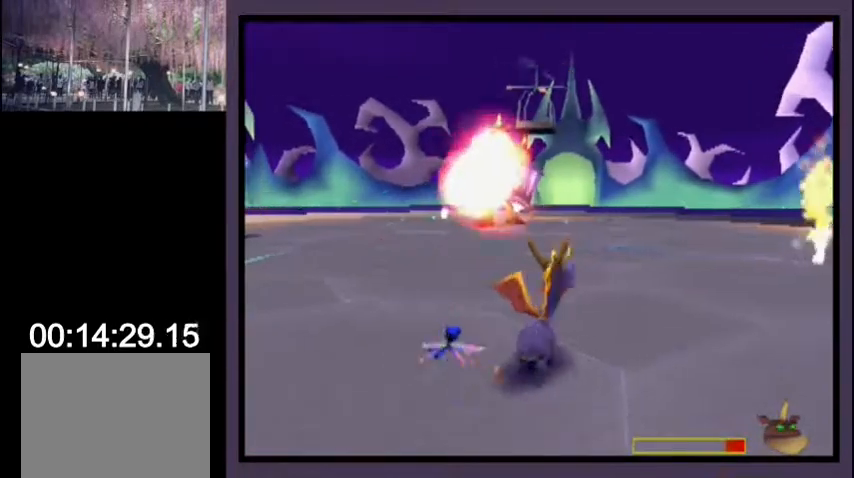
{"buttons": [], "left_stick": "center", "right_stick": "center", "events": [[167, "L2", "up"]]}
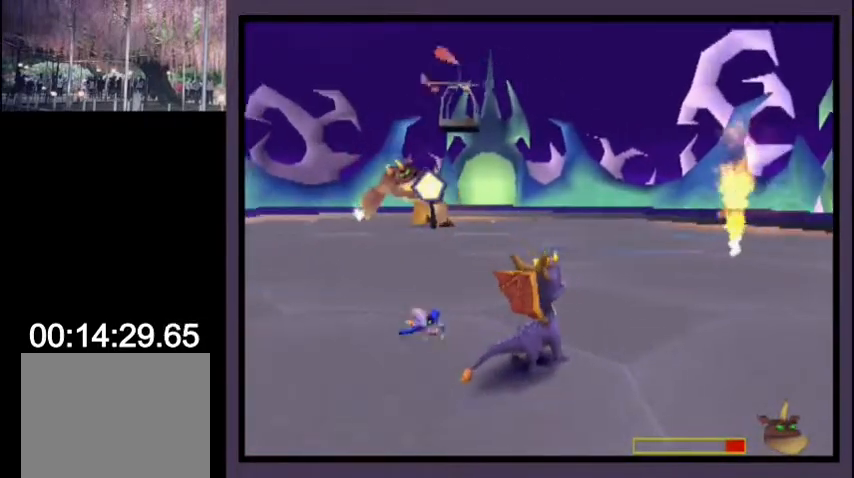
{"buttons": [], "left_stick": "center", "right_stick": "center", "events": [[100, "L2", "down"], [500, "L2", "up"]]}
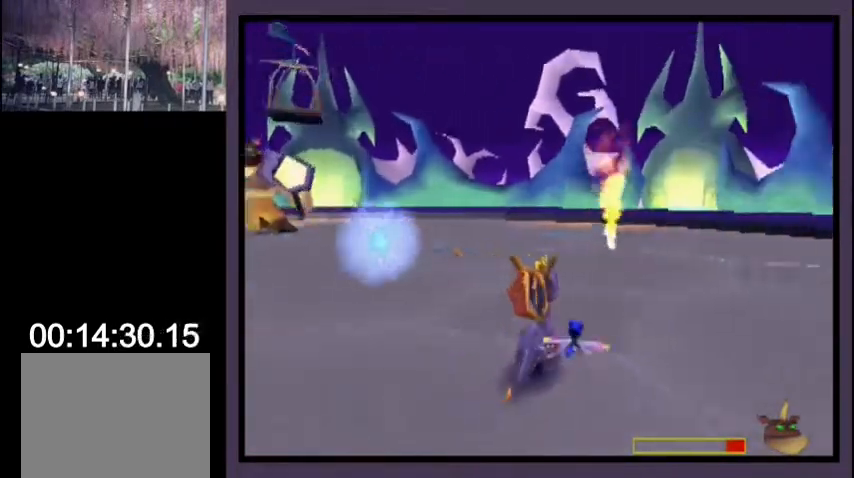
{"buttons": ["R2", "DPAD_DOWN", "DPAD_LEFT"], "left_stick": "center", "right_stick": "center", "events": [[200, "R2", "down"], [367, "DPAD_LEFT", "down"], [433, "DPAD_DOWN", "down"]]}
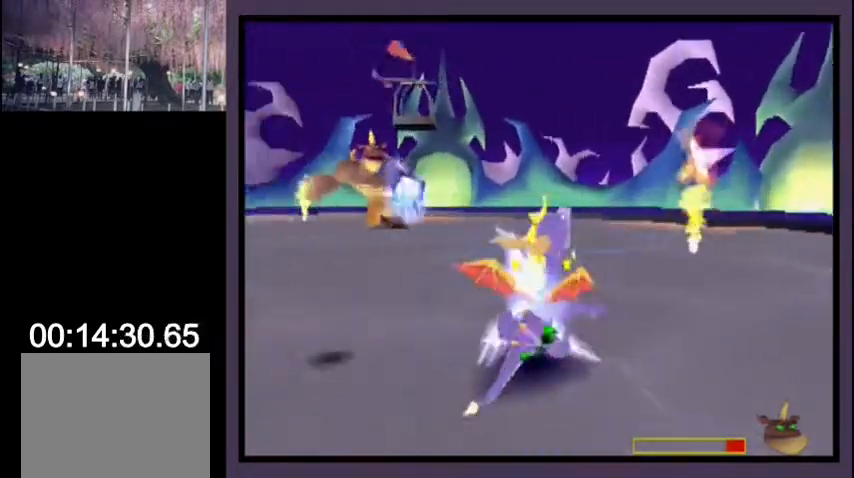
{"buttons": ["L2", "DPAD_UP"], "left_stick": "center", "right_stick": "center", "events": [[33, "DPAD_LEFT", "up"], [267, "DPAD_DOWN", "up"], [333, "R2", "up"], [433, "DPAD_UP", "down"], [467, "L2", "down"]]}
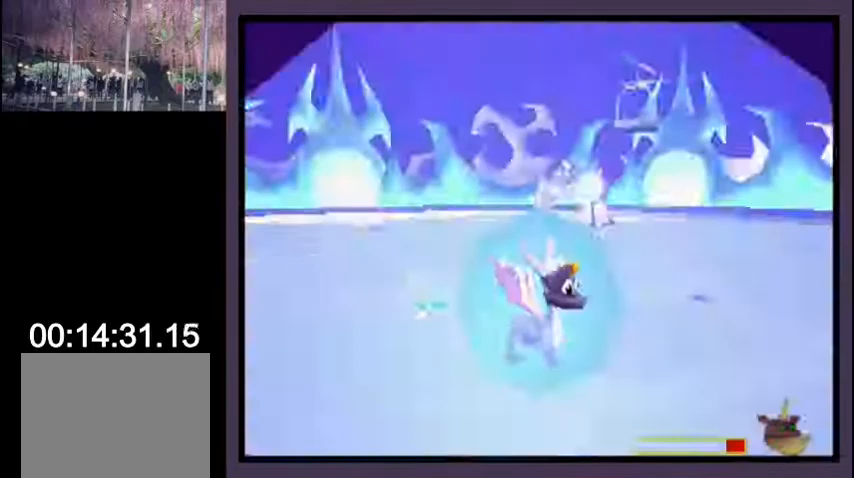
{"buttons": ["DPAD_UP", "DPAD_RIGHT"], "left_stick": "center", "right_stick": "center", "events": [[367, "DPAD_RIGHT", "down"], [433, "L2", "up"]]}
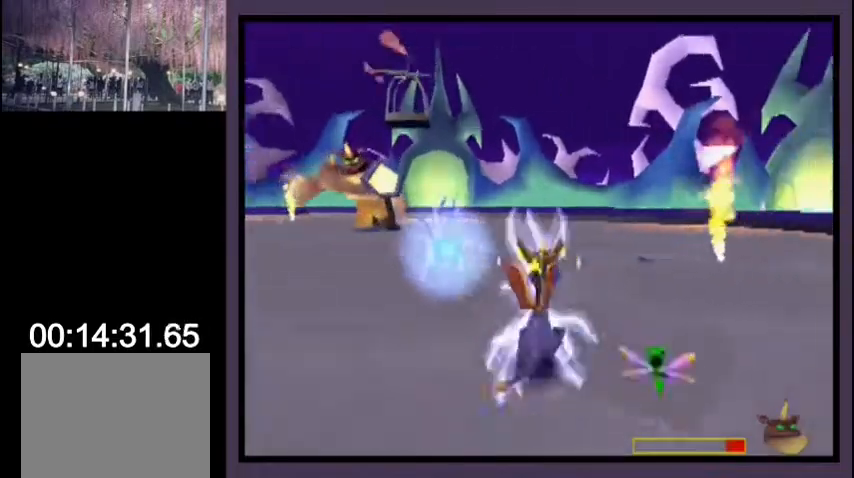
{"buttons": ["R2", "DPAD_UP"], "left_stick": "center", "right_stick": "center", "events": [[100, "SQUARE", "down"], [133, "DPAD_RIGHT", "up"], [333, "R2", "down"], [333, "SQUARE", "up"]]}
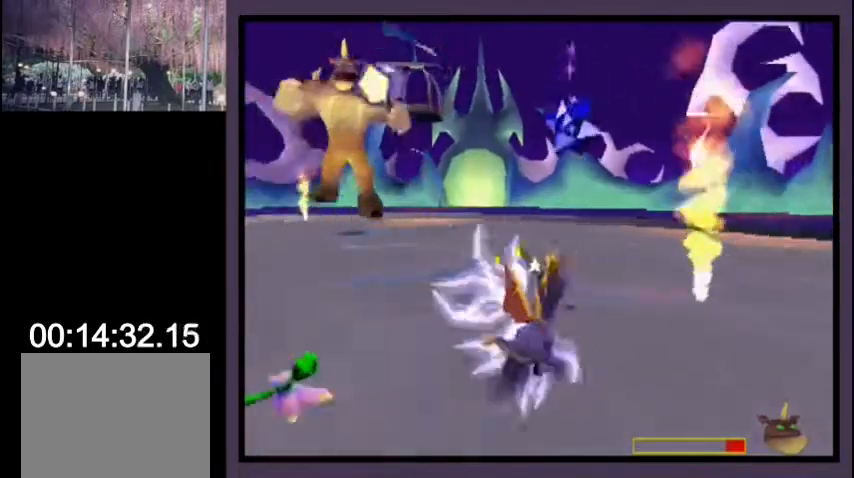
{"buttons": ["CIRCLE", "DPAD_UP"], "left_stick": "center", "right_stick": "center", "events": [[467, "CIRCLE", "down"], [467, "R2", "up"]]}
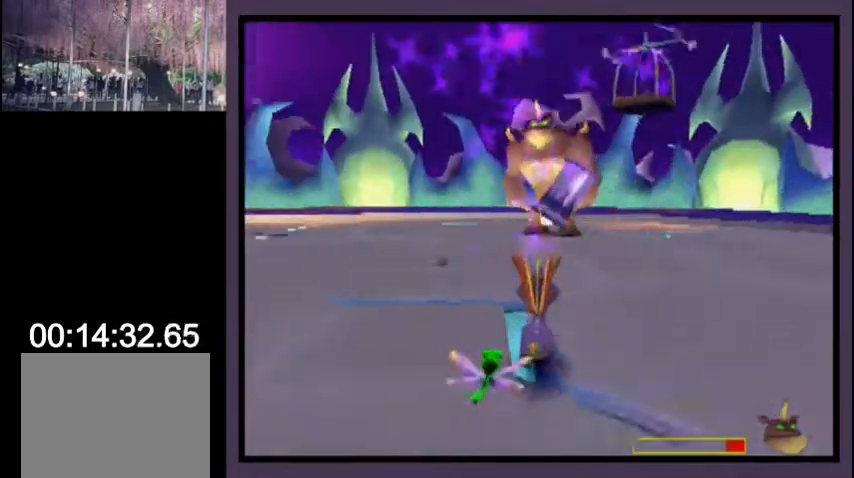
{"buttons": [], "left_stick": "center", "right_stick": "center", "events": [[67, "CIRCLE", "up"], [467, "DPAD_UP", "up"]]}